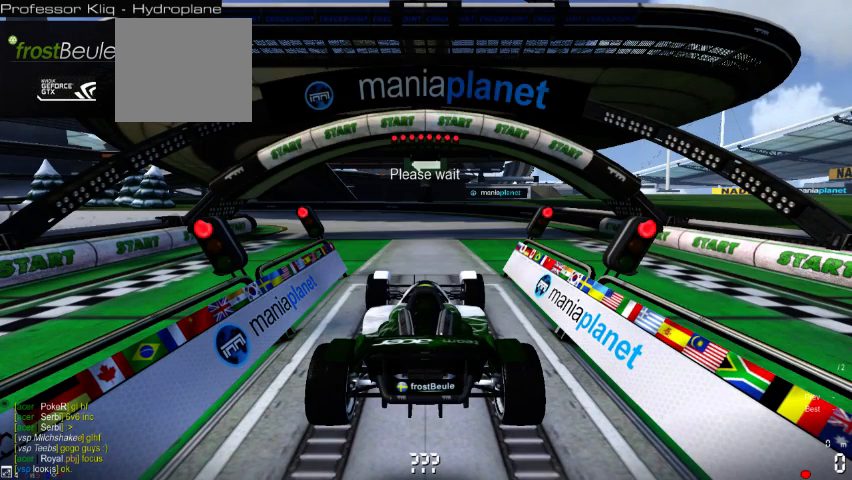
Gameplay with a controller (Xbox layout); each line is a JSON object with the inputs held at the frame after it. "events" lists button and stick changes between this image and that frame as [ms after this image, input, new state], when the widget could be followed in between. Not read: L2 L3 R2 R3 right_stick.
{"buttons": ["A"], "left_stick": "center", "events": [[500, "A", "down"]]}
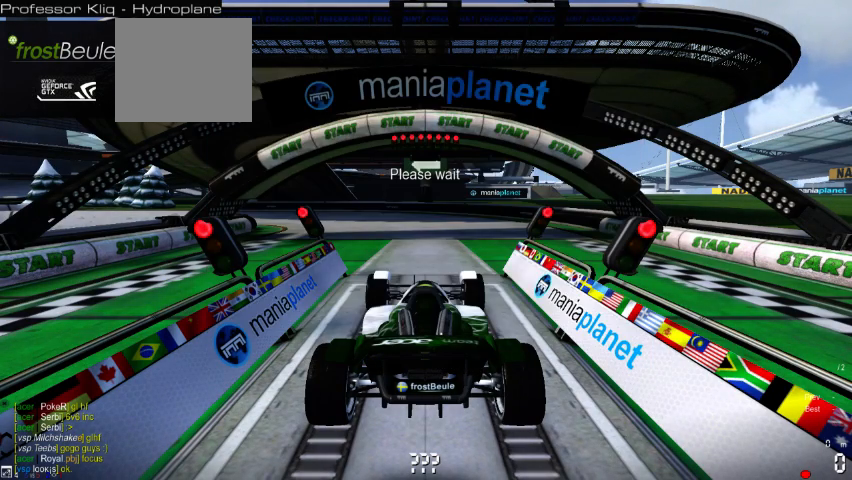
{"buttons": ["A"], "left_stick": "center", "events": []}
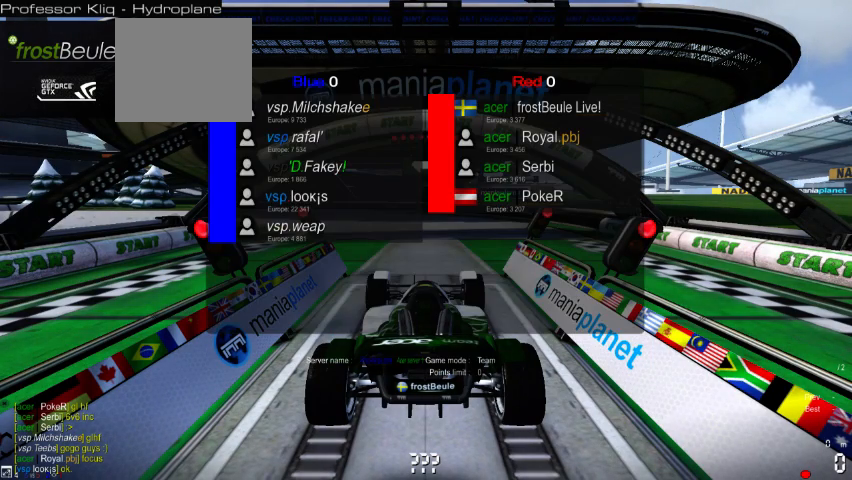
{"buttons": ["A"], "left_stick": "center", "events": []}
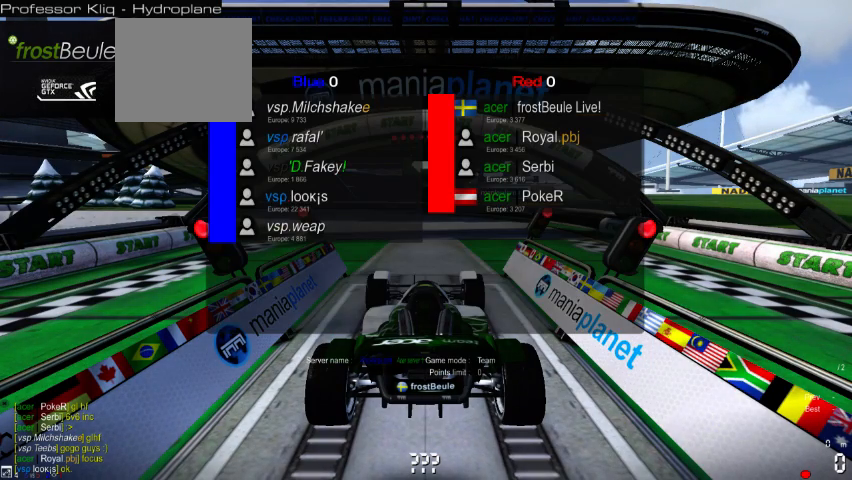
{"buttons": ["A"], "left_stick": "left", "events": [[467, "left_stick", "left"]]}
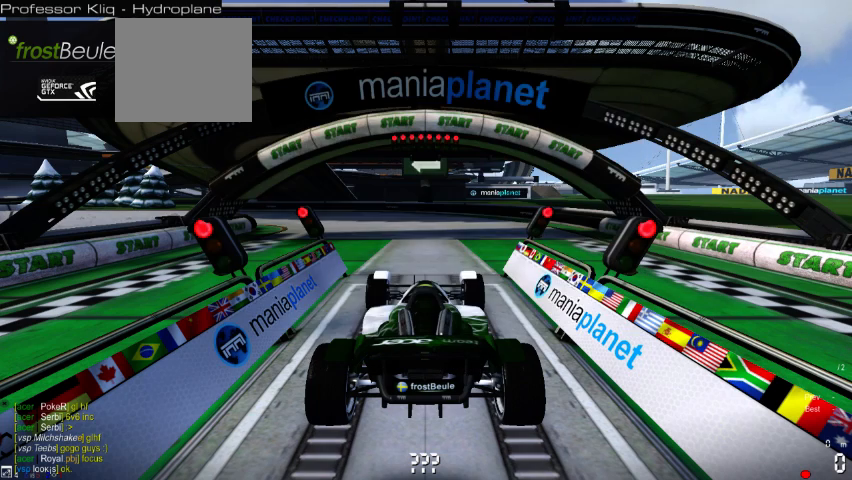
{"buttons": ["A"], "left_stick": "center", "events": [[100, "left_stick", "right"], [267, "left_stick", "left"], [400, "left_stick", "right"], [500, "left_stick", "center"]]}
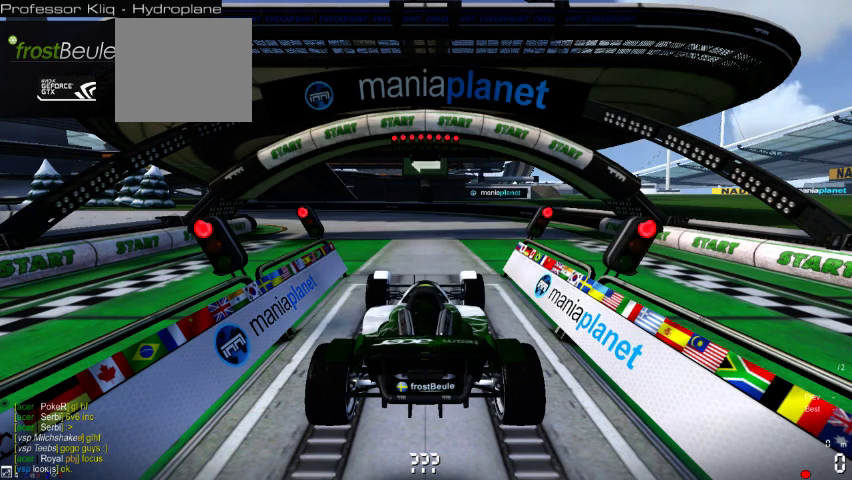
{"buttons": ["A"], "left_stick": "center", "events": [[33, "left_stick", "left"], [133, "left_stick", "center"]]}
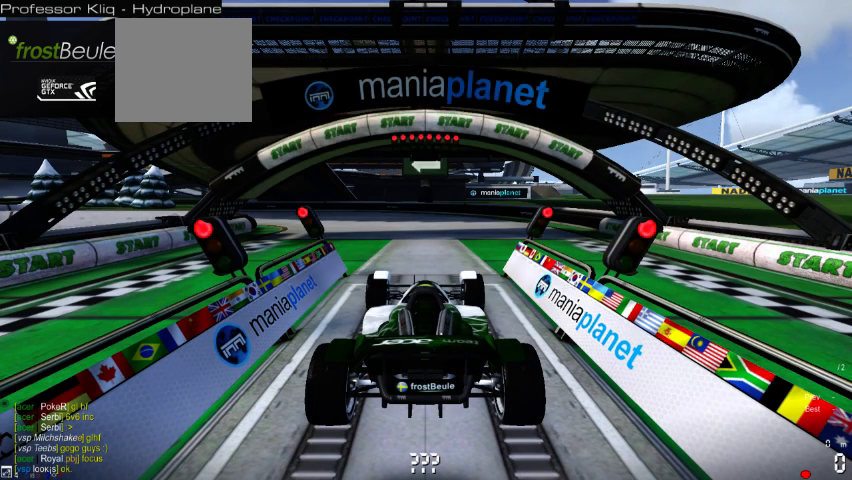
{"buttons": ["A"], "left_stick": "center", "events": []}
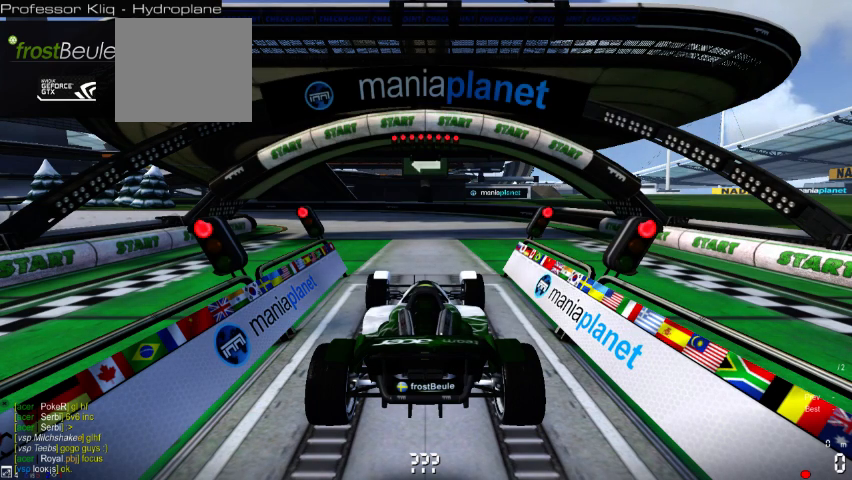
{"buttons": ["A"], "left_stick": "center", "events": []}
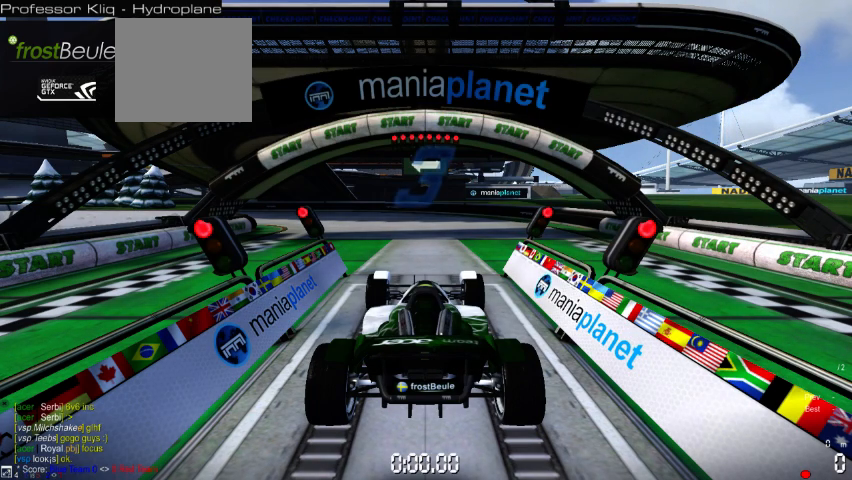
{"buttons": ["A"], "left_stick": "center", "events": []}
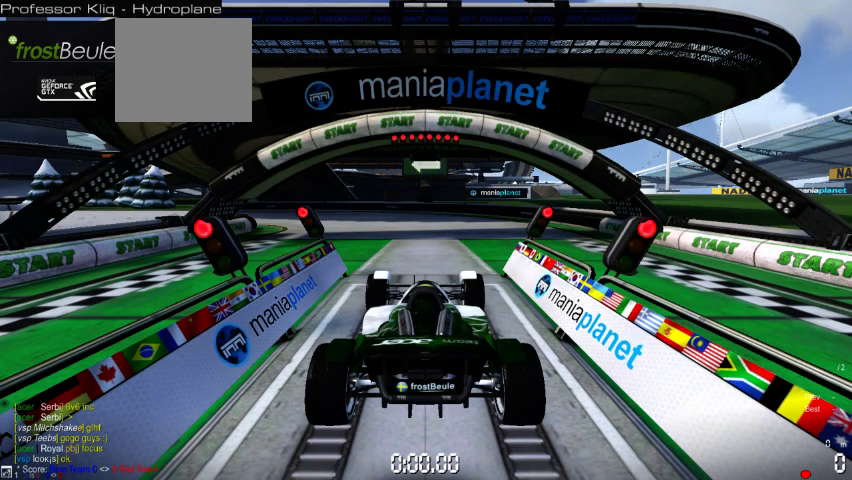
{"buttons": ["A"], "left_stick": "center", "events": []}
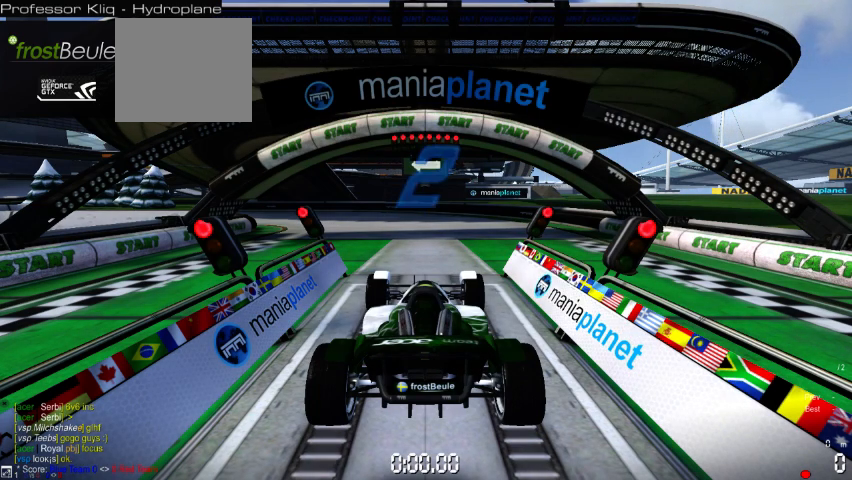
{"buttons": ["A"], "left_stick": "center", "events": []}
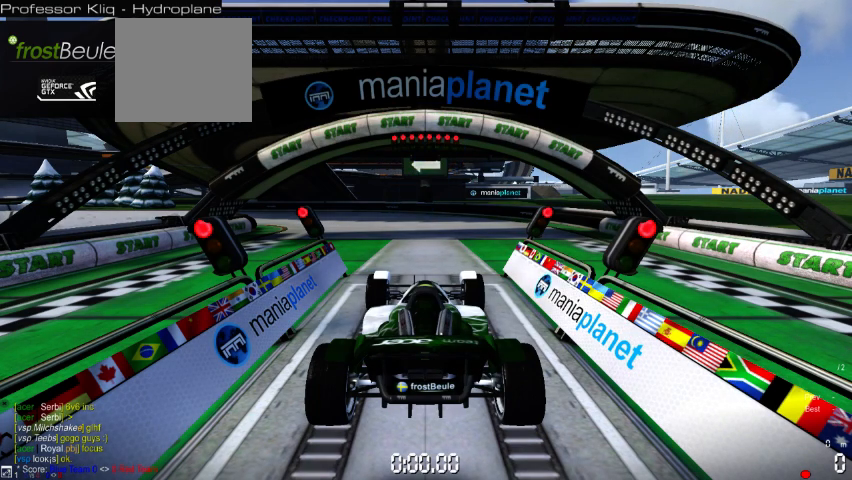
{"buttons": ["A"], "left_stick": "center", "events": []}
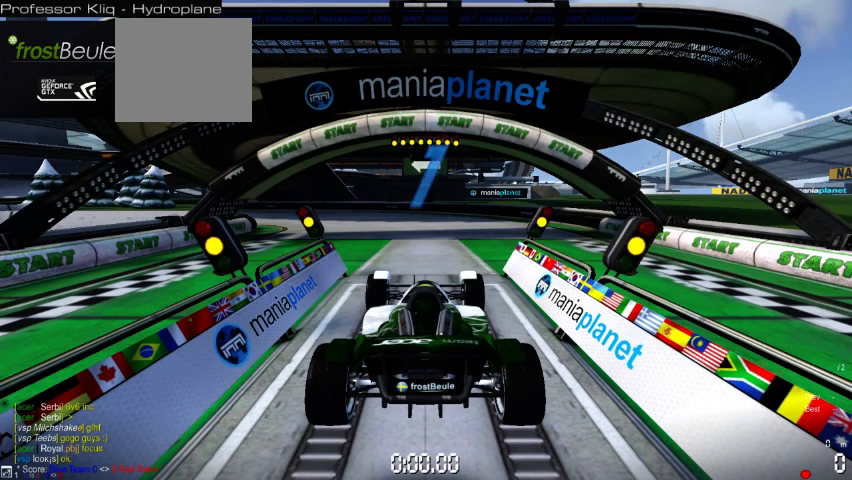
{"buttons": ["A"], "left_stick": "center", "events": []}
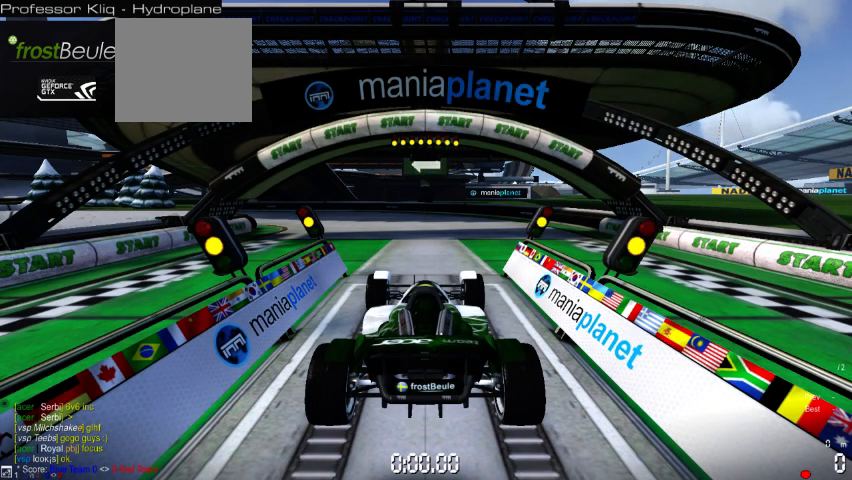
{"buttons": ["A"], "left_stick": "center", "events": []}
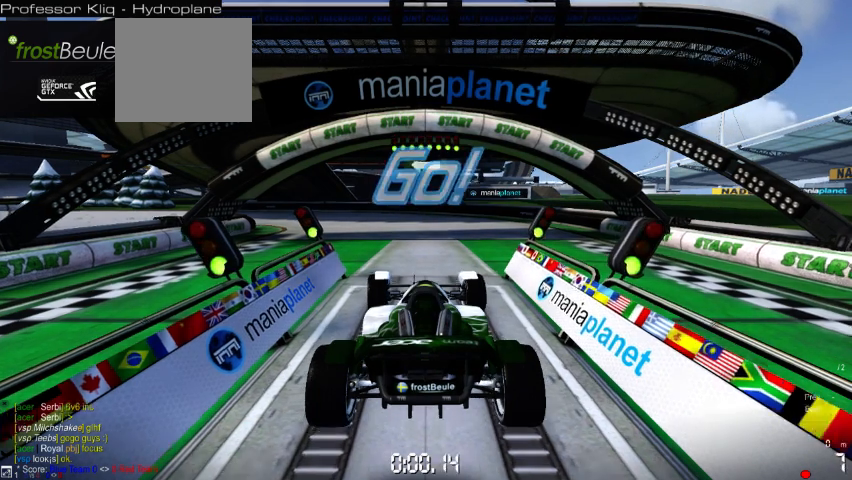
{"buttons": ["A"], "left_stick": "left", "events": [[167, "left_stick", "left"]]}
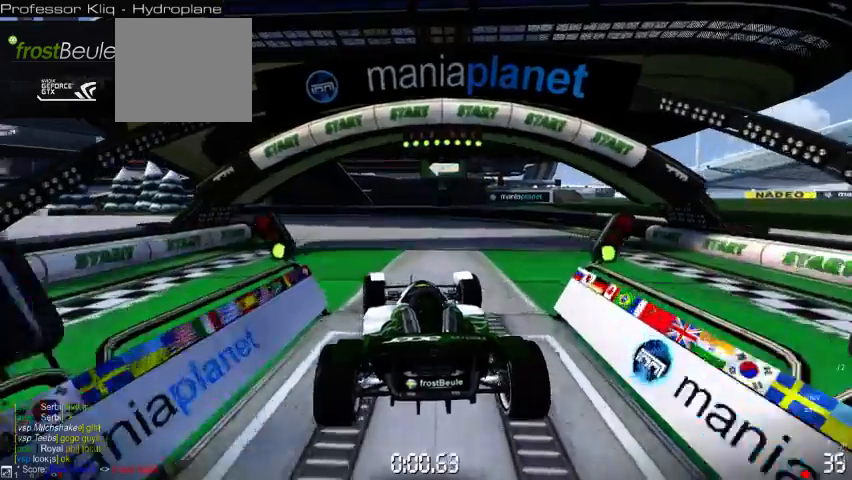
{"buttons": ["A"], "left_stick": "center", "events": [[267, "left_stick", "center"]]}
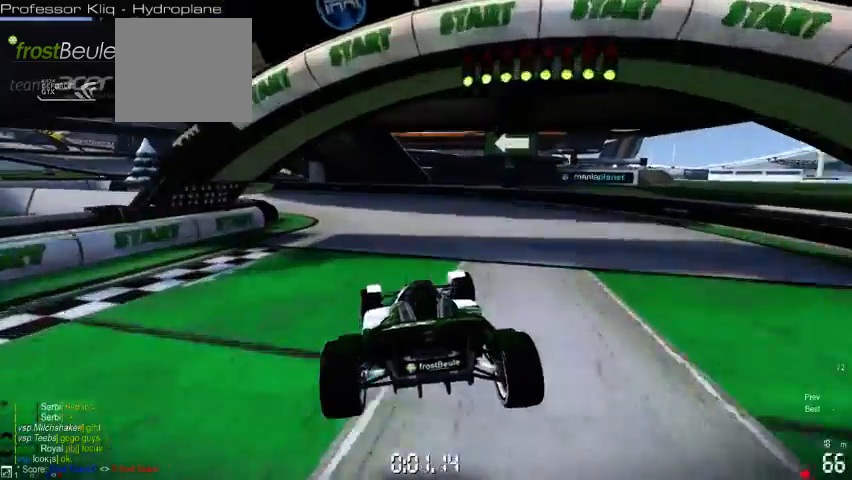
{"buttons": ["A"], "left_stick": "left", "events": [[367, "left_stick", "left"]]}
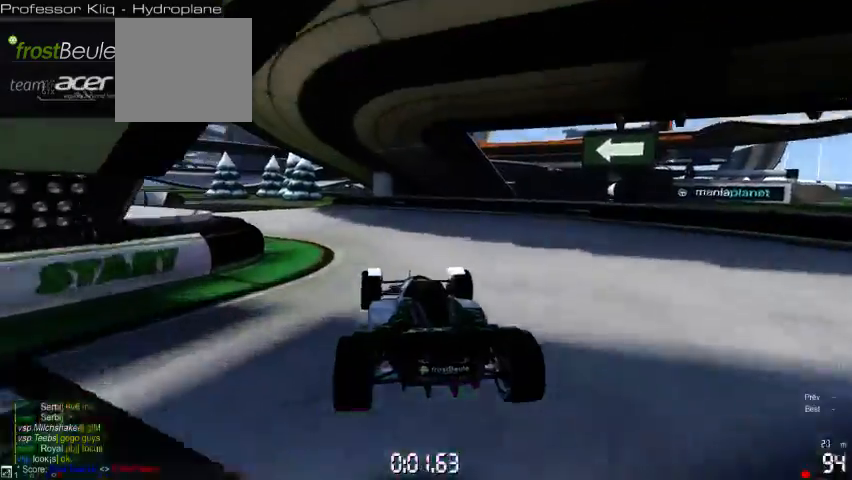
{"buttons": ["A"], "left_stick": "left", "events": []}
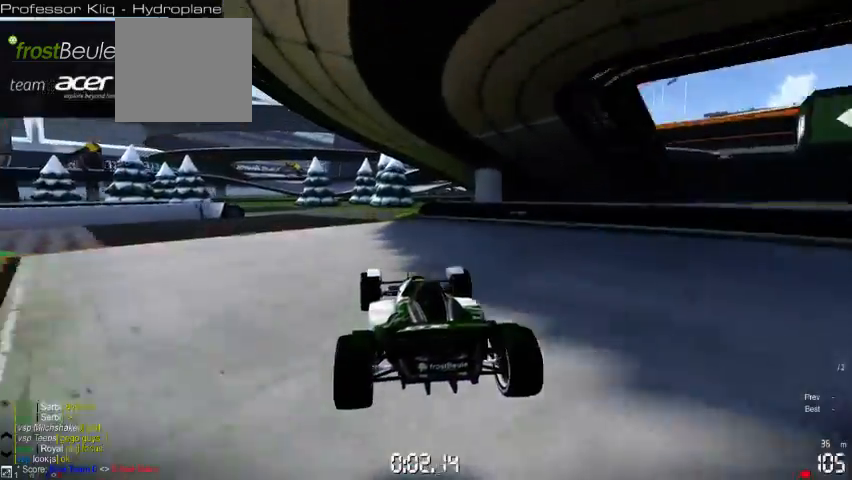
{"buttons": ["A"], "left_stick": "left", "events": []}
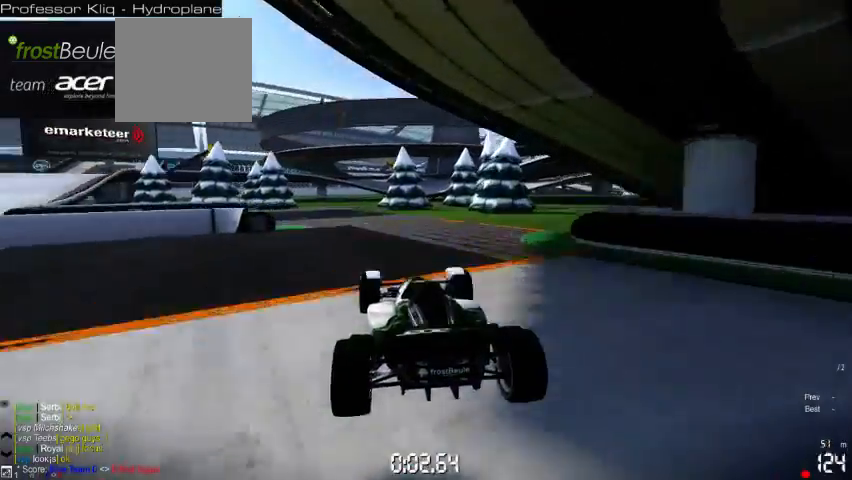
{"buttons": ["A"], "left_stick": "left", "events": []}
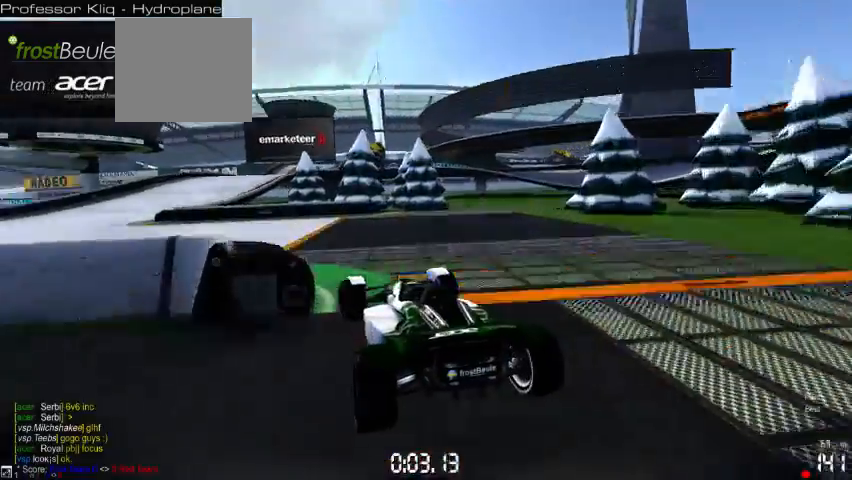
{"buttons": ["A"], "left_stick": "center", "events": [[400, "left_stick", "center"]]}
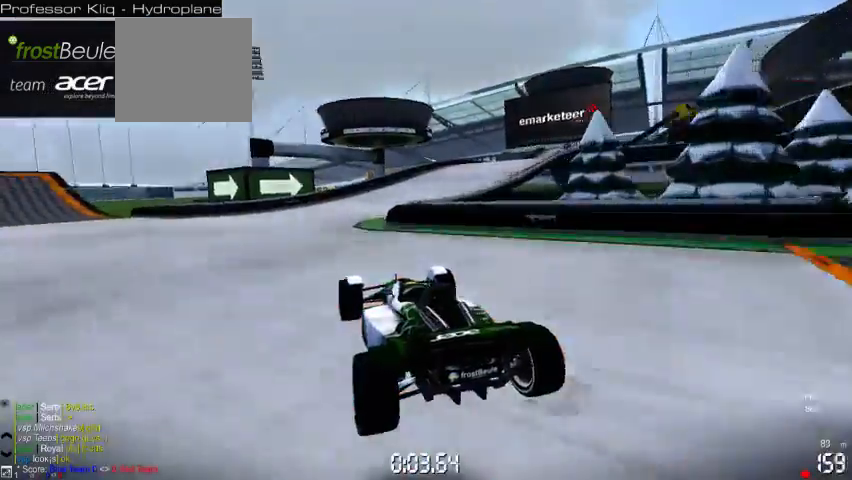
{"buttons": ["A"], "left_stick": "right", "events": [[133, "left_stick", "right"], [267, "left_stick", "center"], [433, "left_stick", "right"]]}
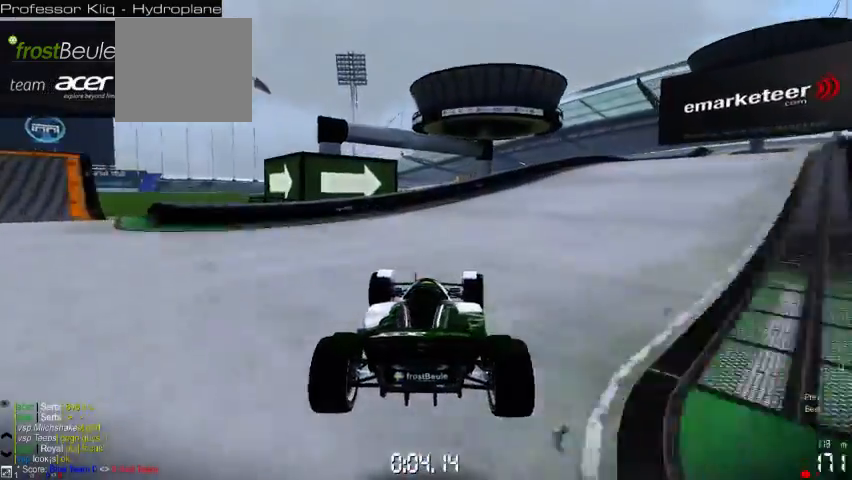
{"buttons": ["A"], "left_stick": "right", "events": []}
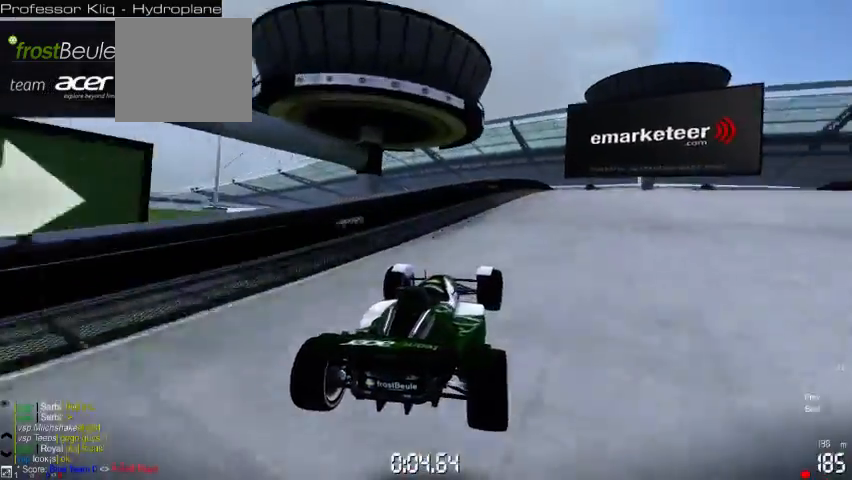
{"buttons": ["A"], "left_stick": "right", "events": []}
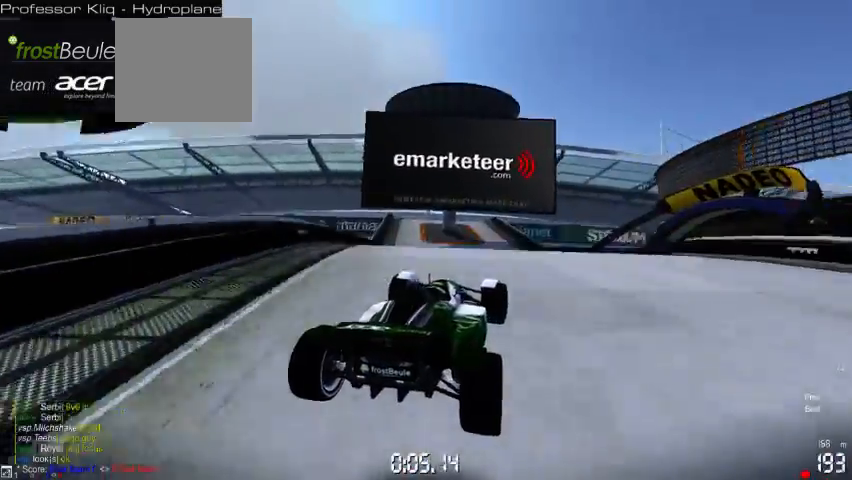
{"buttons": ["A"], "left_stick": "right", "events": []}